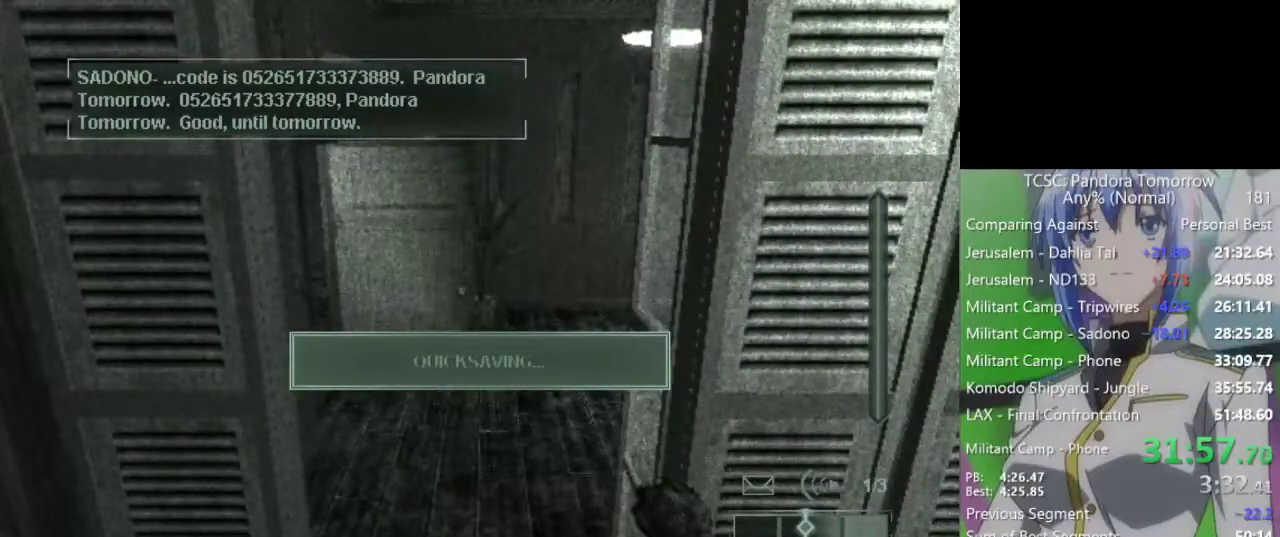
Gameplay with keyboard and mouse; each line is a JSON object with the keys and mouse buttons held at the frame after it. "events" lists presses ("down") and releases ("up") of "1", "2", "3", "4", "5", "a", "alt", "c", "caps_lock", "ctrl", "d", "e", "f", "g", "q", "r", "s", "shift", "space", "t", "tab", "v", "w", "x", "z", "mouse_left", "mouse_wheel" and "mouse_right" between this image and that frame as [ms after this image, input, new state], when the widget could be followed in between. "mouse_left", "mouse_wheel", "mouse_right" = the "left", "wheel", "right" buttons of the "mouse" list. No other keys are recorded. "wheel" means that the mouse wheel is clicked or scrolled. Not read: mouse_move.
{"keys": ["1", "d"], "mouse": [], "events": [[67, "1", "up"], [150, "1", "down"], [200, "1", "up"], [350, "1", "down"], [400, "1", "up"], [483, "1", "down"]]}
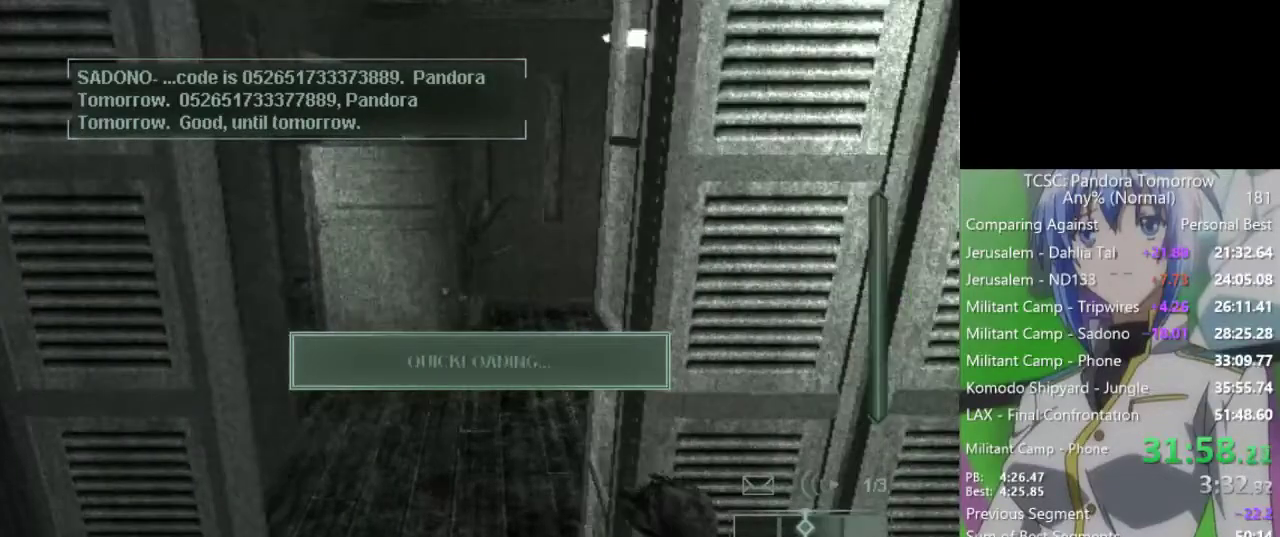
{"keys": ["d"], "mouse": [], "events": [[133, "1", "up"]]}
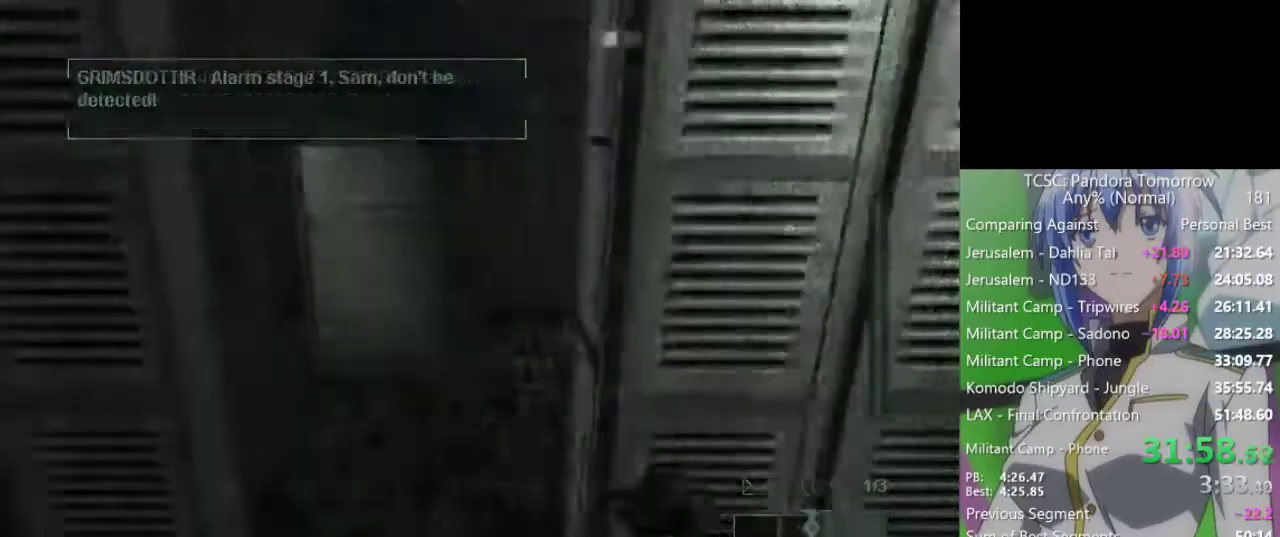
{"keys": ["d"], "mouse": [], "events": []}
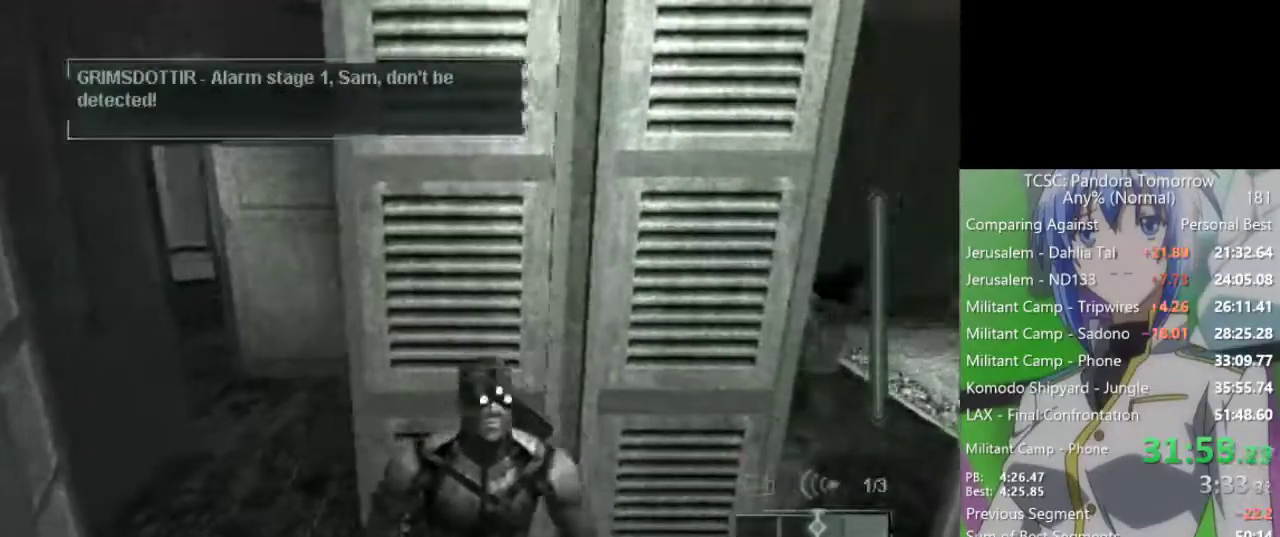
{"keys": ["d", "space"], "mouse": [], "events": [[483, "space", "down"]]}
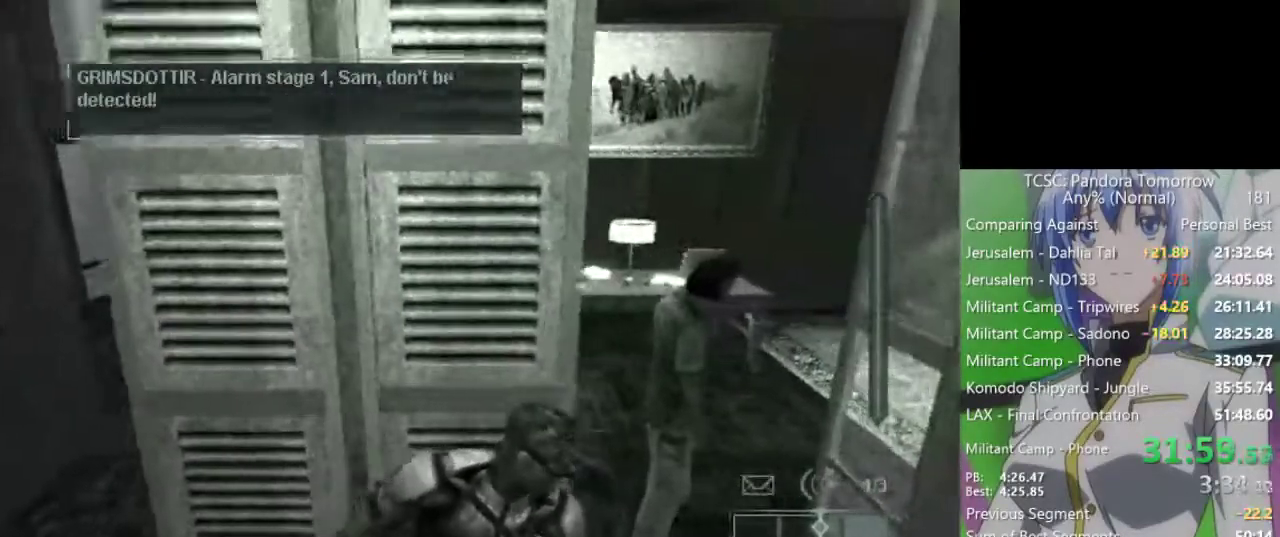
{"keys": ["d"], "mouse": [], "events": [[33, "space", "up"], [133, "space", "down"], [217, "space", "up"], [267, "space", "down"], [367, "space", "up"]]}
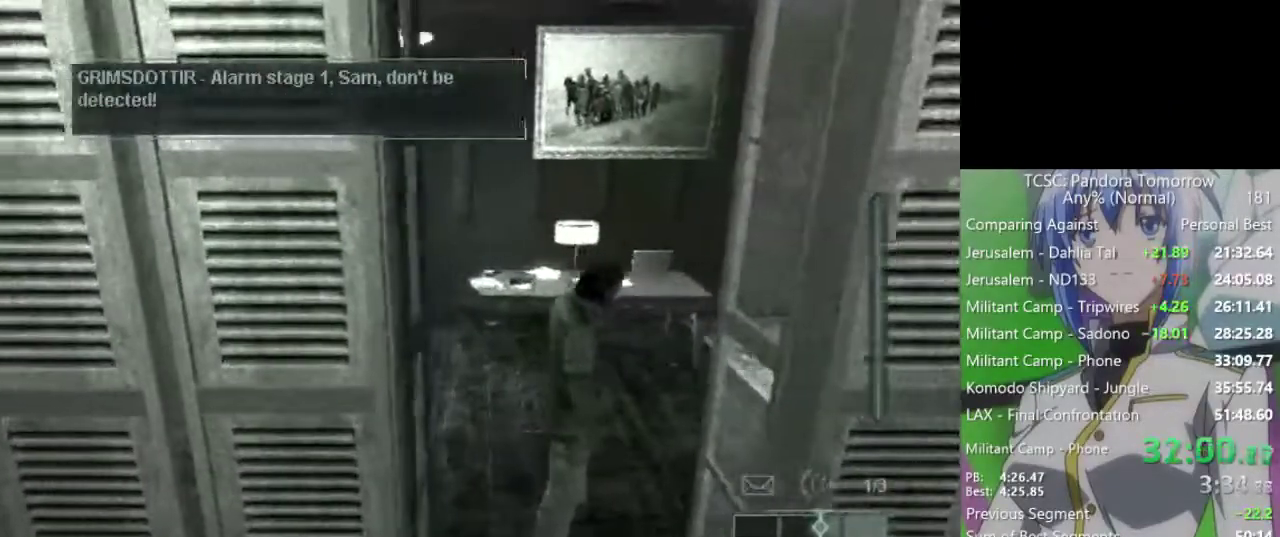
{"keys": ["d"], "mouse": [], "events": []}
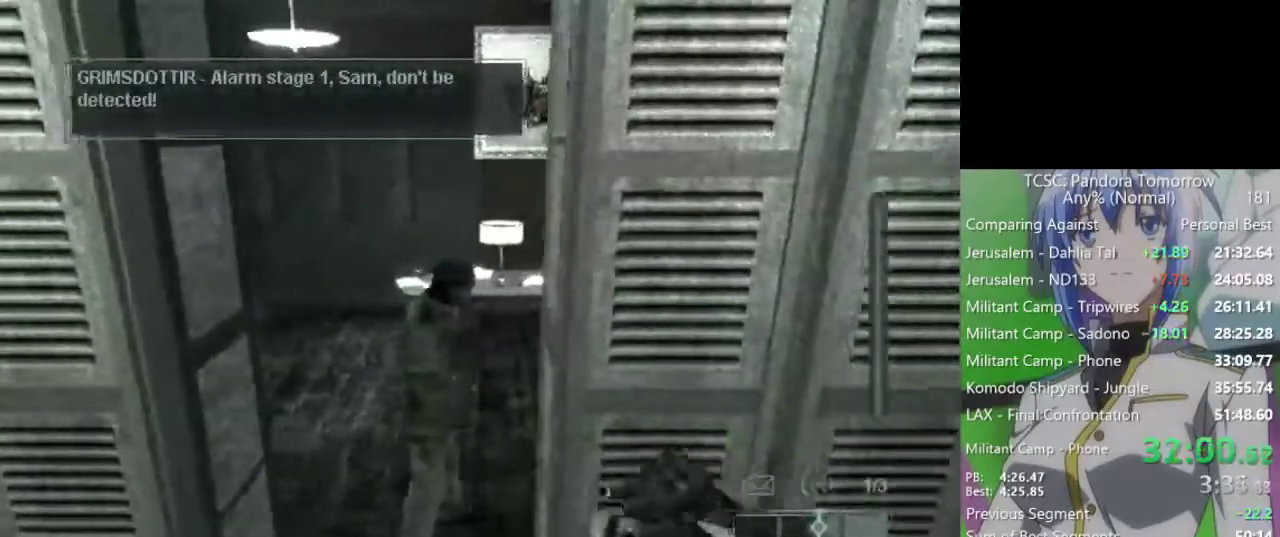
{"keys": ["1", "d"], "mouse": [], "events": [[250, "2", "down"], [400, "2", "up"], [483, "1", "down"]]}
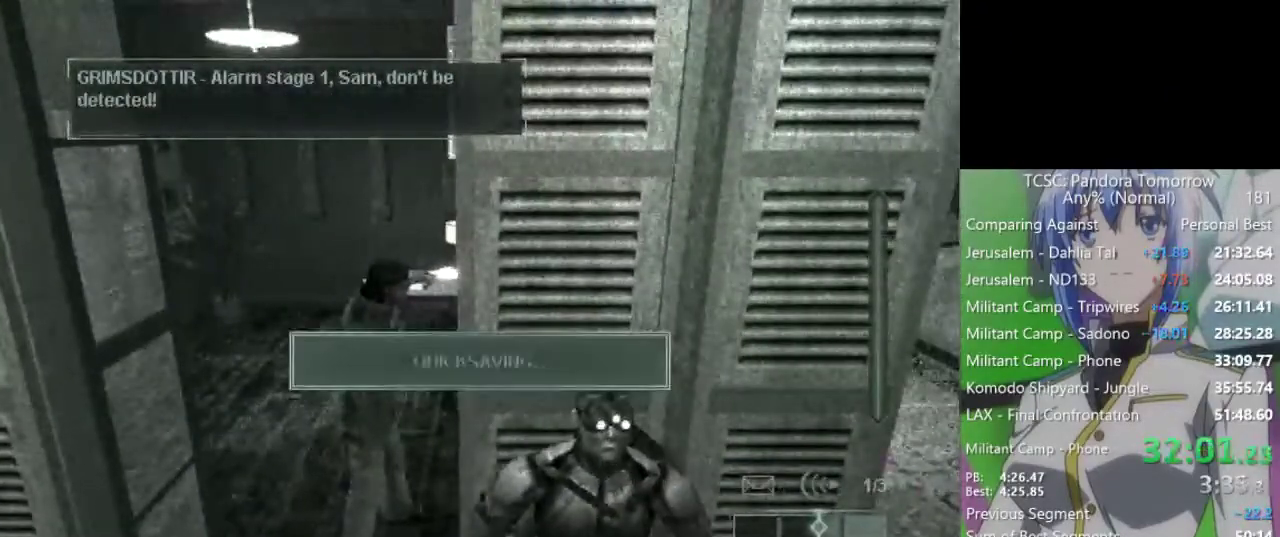
{"keys": ["d"], "mouse": [], "events": [[83, "1", "up"], [183, "1", "down"], [267, "1", "up"], [367, "1", "down"], [450, "1", "up"]]}
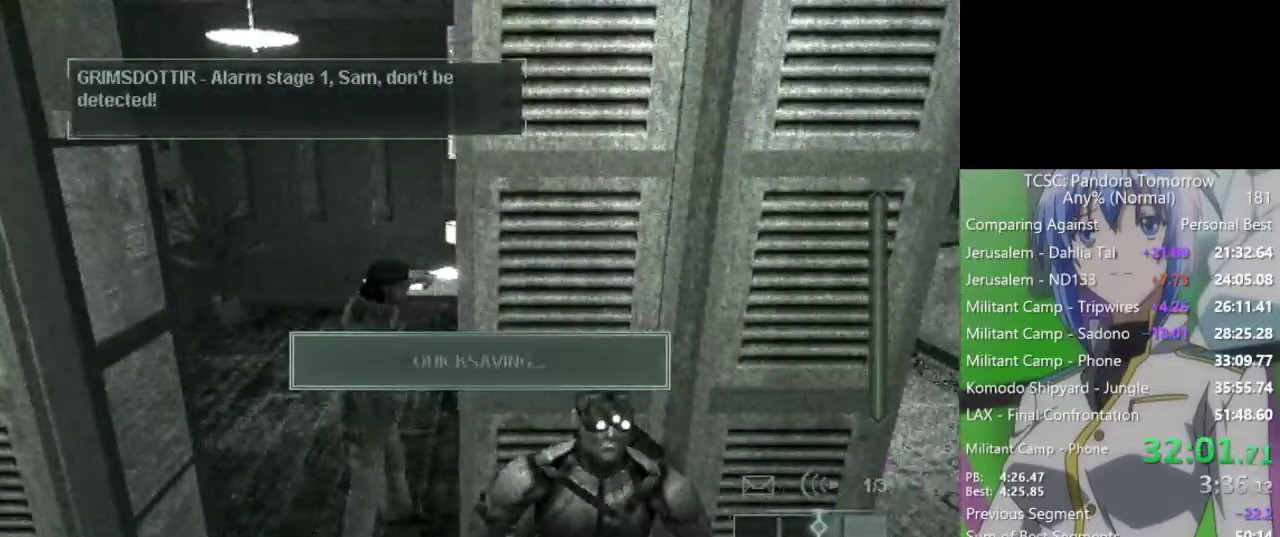
{"keys": ["d"], "mouse": [], "events": [[50, "1", "down"], [150, "1", "up"], [183, "1", "down"], [383, "1", "up"]]}
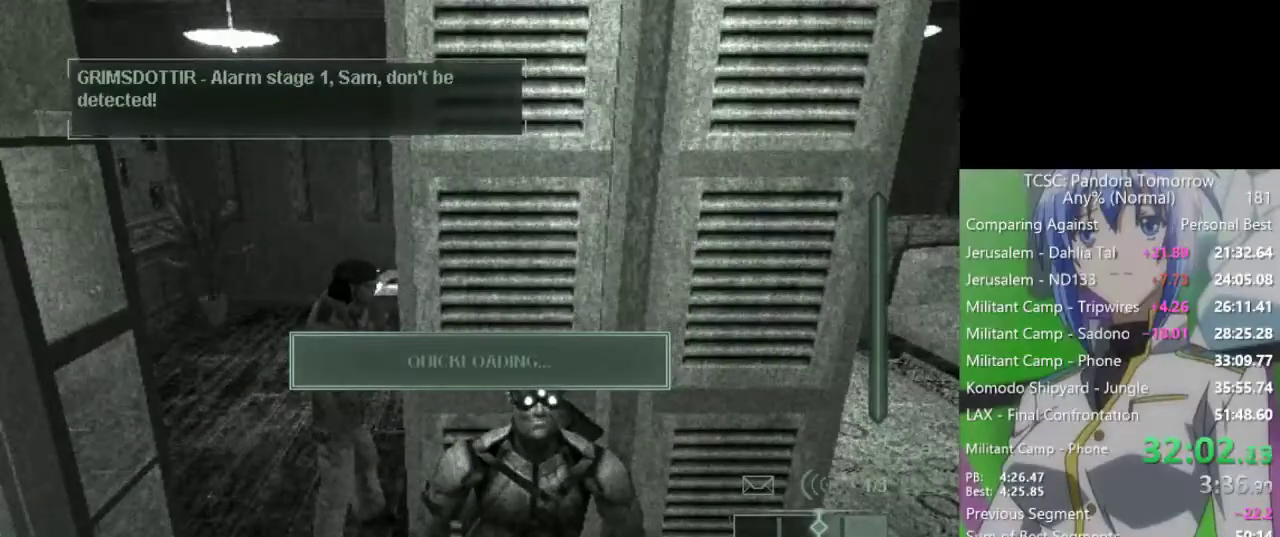
{"keys": ["d"], "mouse": [], "events": [[200, "2", "down"], [350, "2", "up"]]}
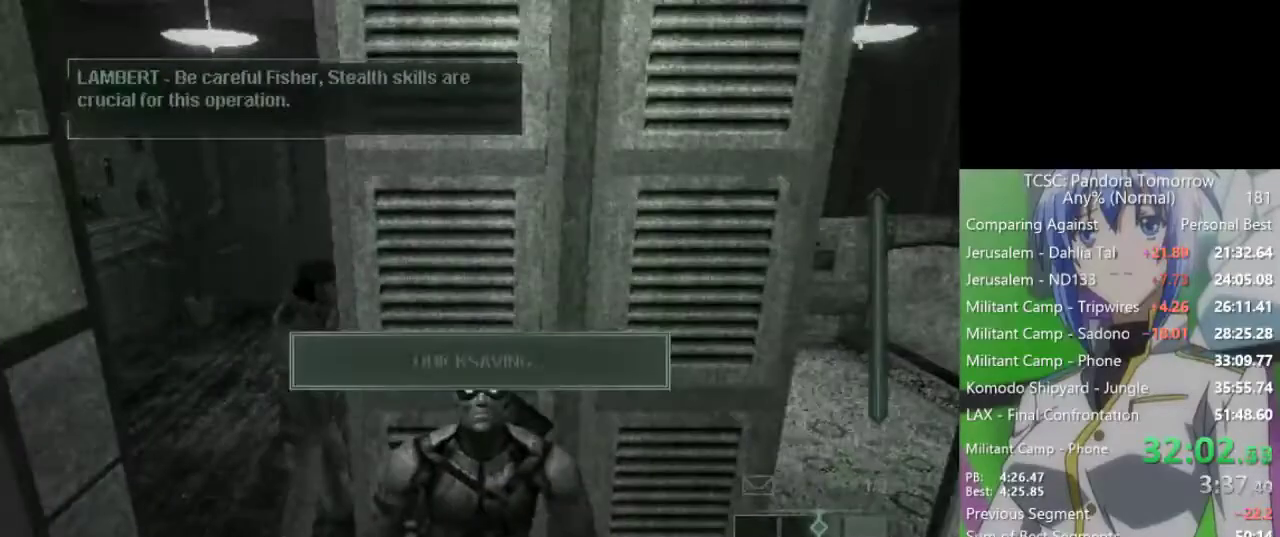
{"keys": ["d"], "mouse": [], "events": [[167, "1", "down"], [267, "1", "up"], [367, "1", "down"], [417, "1", "up"]]}
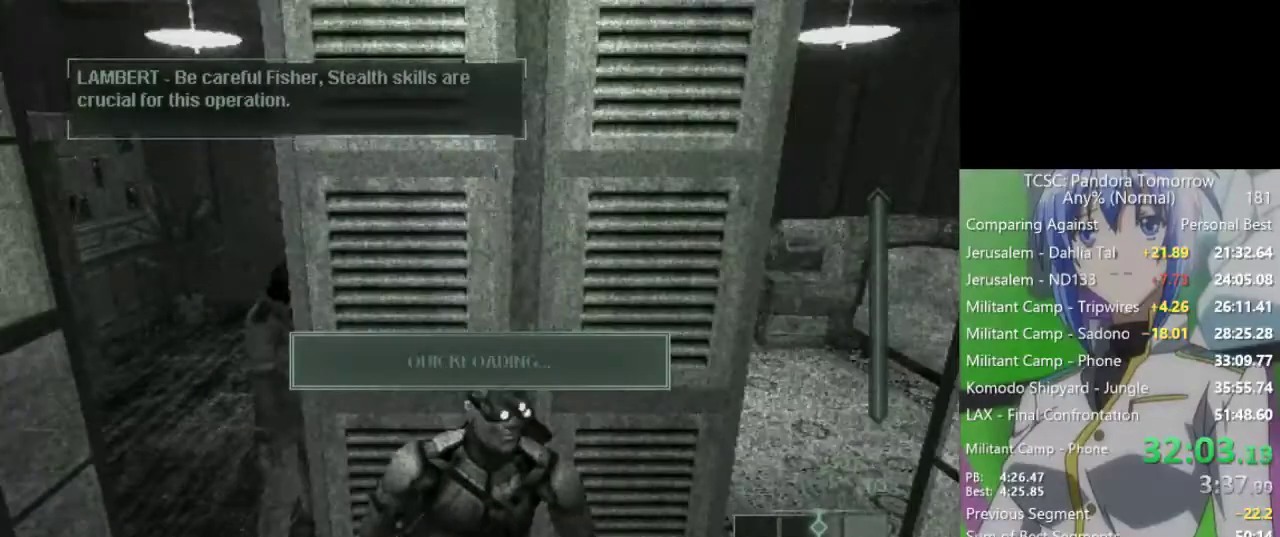
{"keys": ["d"], "mouse": [], "events": [[50, "1", "down"], [100, "1", "up"], [183, "1", "down"], [283, "1", "up"]]}
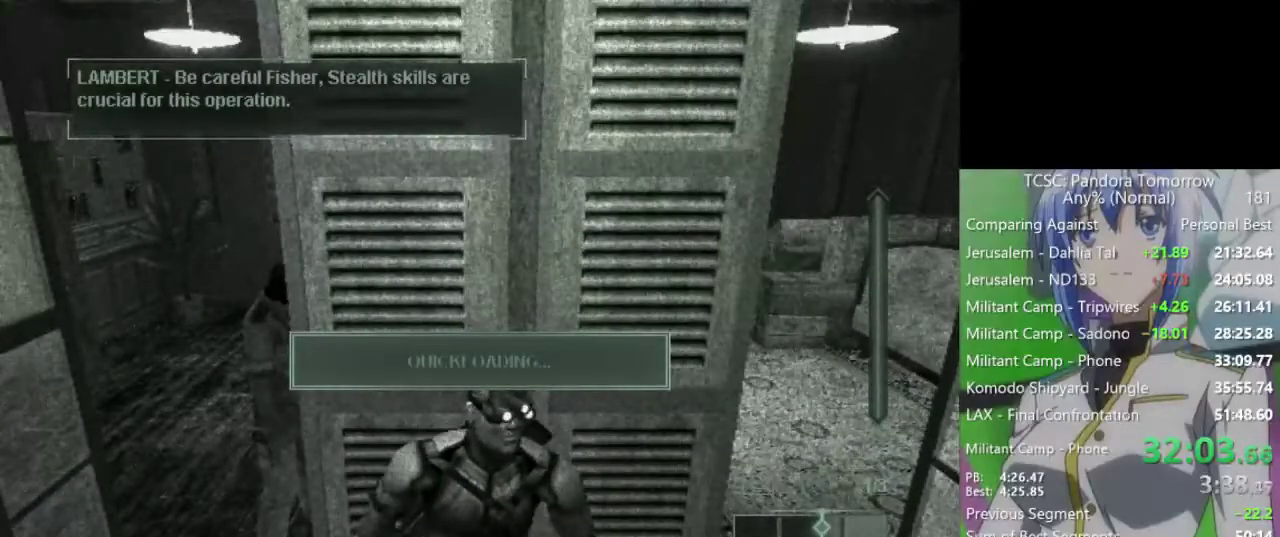
{"keys": ["d", "space"], "mouse": [], "events": [[483, "space", "down"]]}
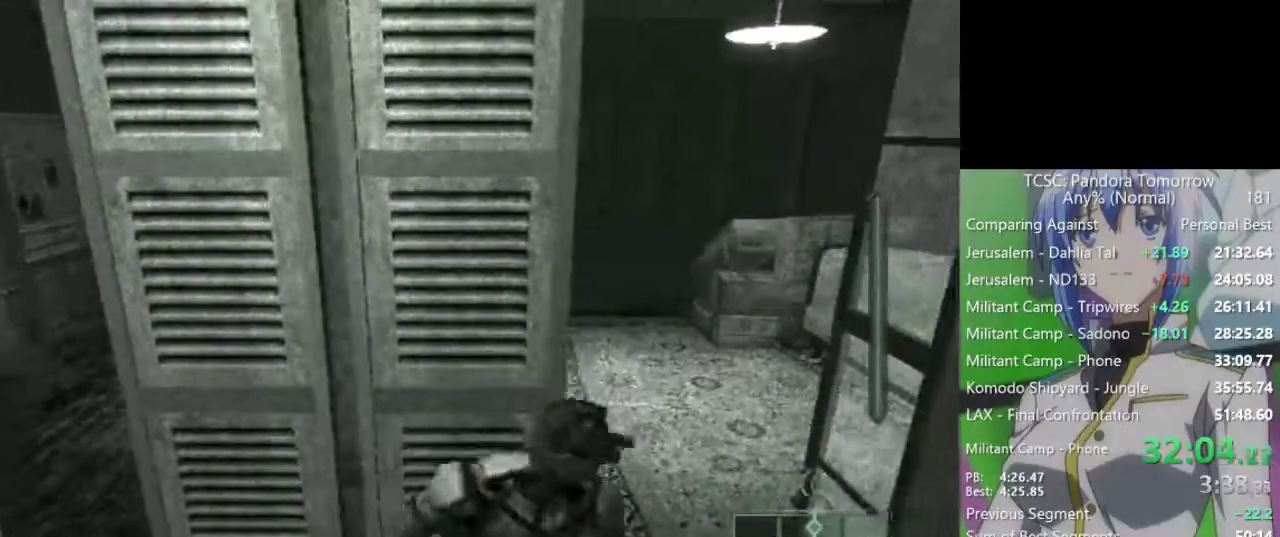
{"keys": ["d"], "mouse": [], "events": [[33, "space", "up"], [133, "space", "down"], [217, "space", "up"], [317, "space", "down"], [367, "space", "up"], [450, "space", "down"], [500, "space", "up"]]}
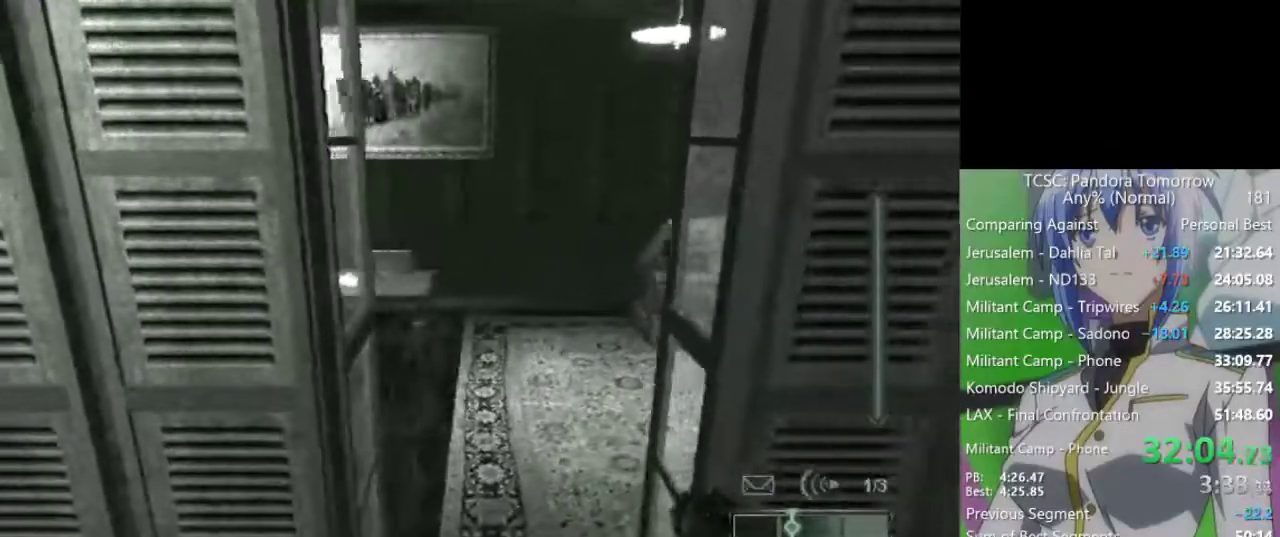
{"keys": ["d"], "mouse": [], "events": []}
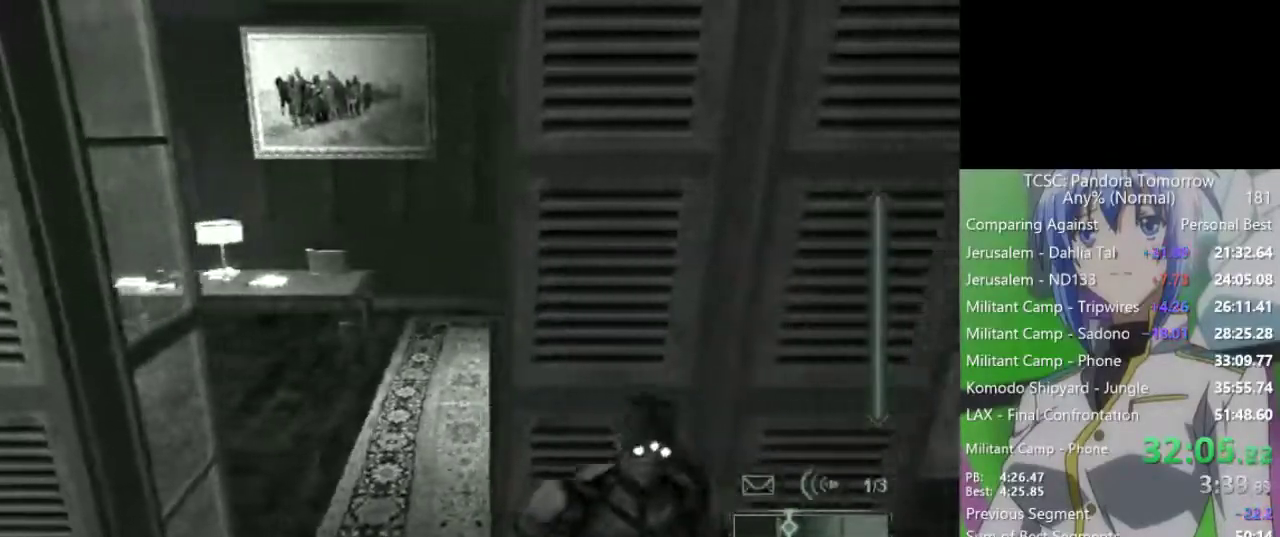
{"keys": ["d"], "mouse": [], "events": []}
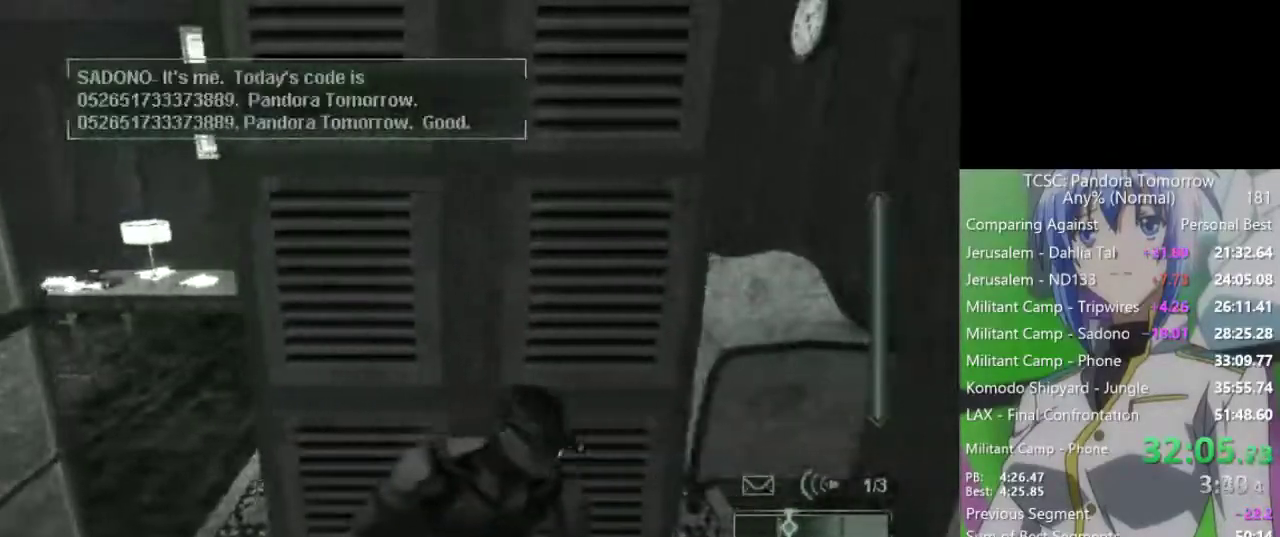
{"keys": ["d"], "mouse": [], "events": [[133, "space", "down"], [167, "space", "up"], [317, "space", "down"], [367, "space", "up"], [450, "space", "down"], [500, "space", "up"]]}
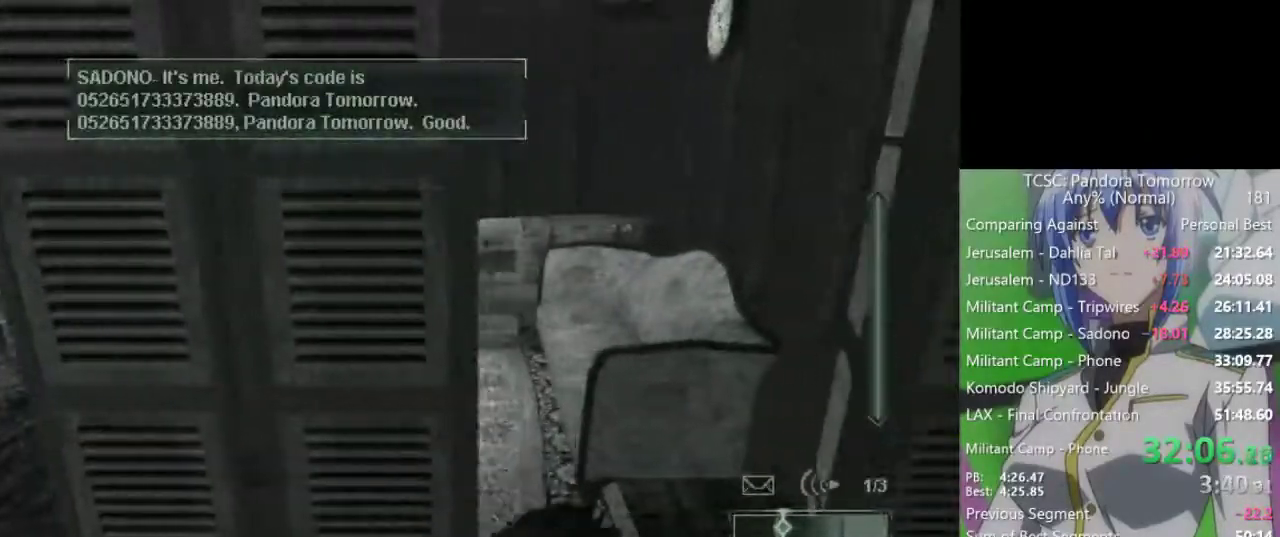
{"keys": ["2"], "mouse": [], "events": [[183, "d", "up"], [383, "2", "down"]]}
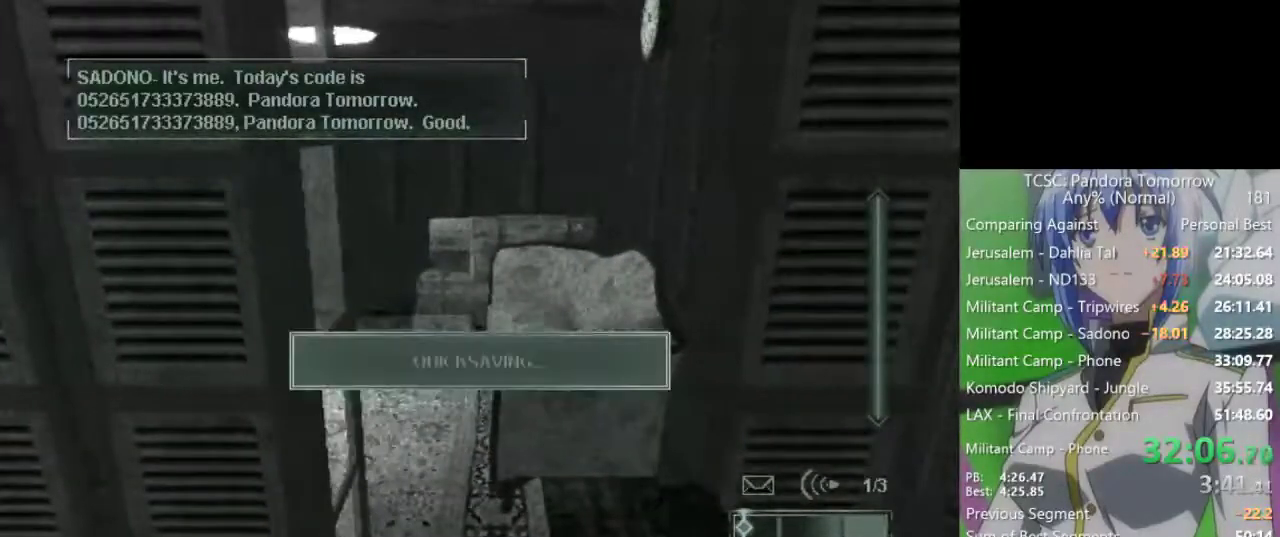
{"keys": [], "mouse": [], "events": [[17, "2", "up"], [117, "1", "down"], [167, "1", "up"], [300, "1", "down"], [350, "1", "up"], [433, "1", "down"], [483, "1", "up"]]}
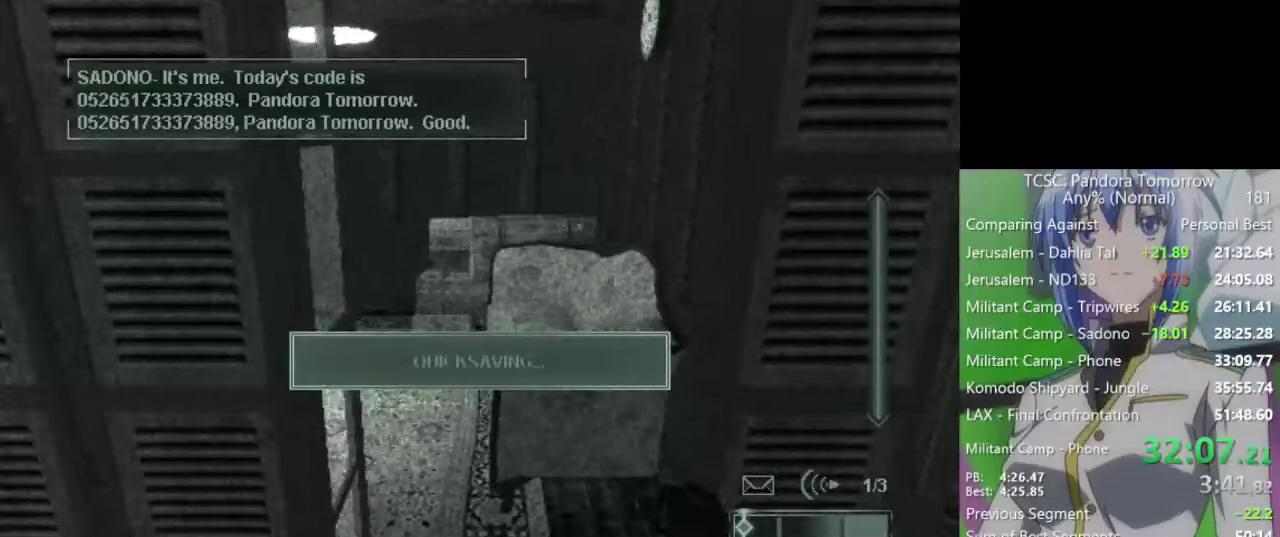
{"keys": [], "mouse": [], "events": [[83, "1", "down"], [167, "1", "up"], [267, "1", "down"], [317, "1", "up"], [417, "1", "down"], [500, "1", "up"]]}
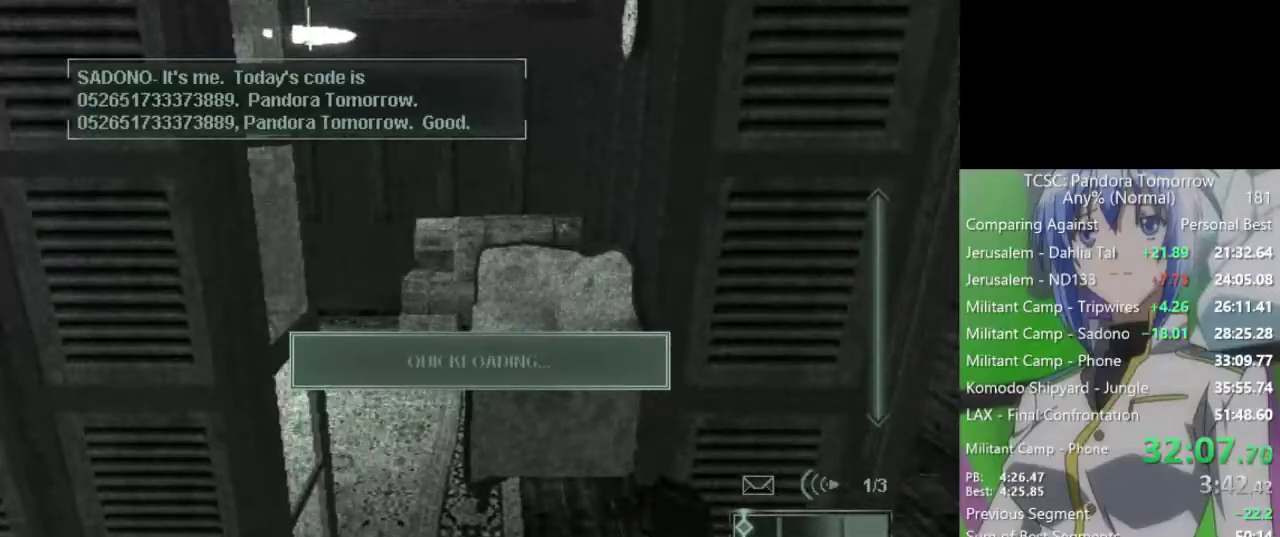
{"keys": [], "mouse": [], "events": [[50, "1", "down"], [183, "1", "up"]]}
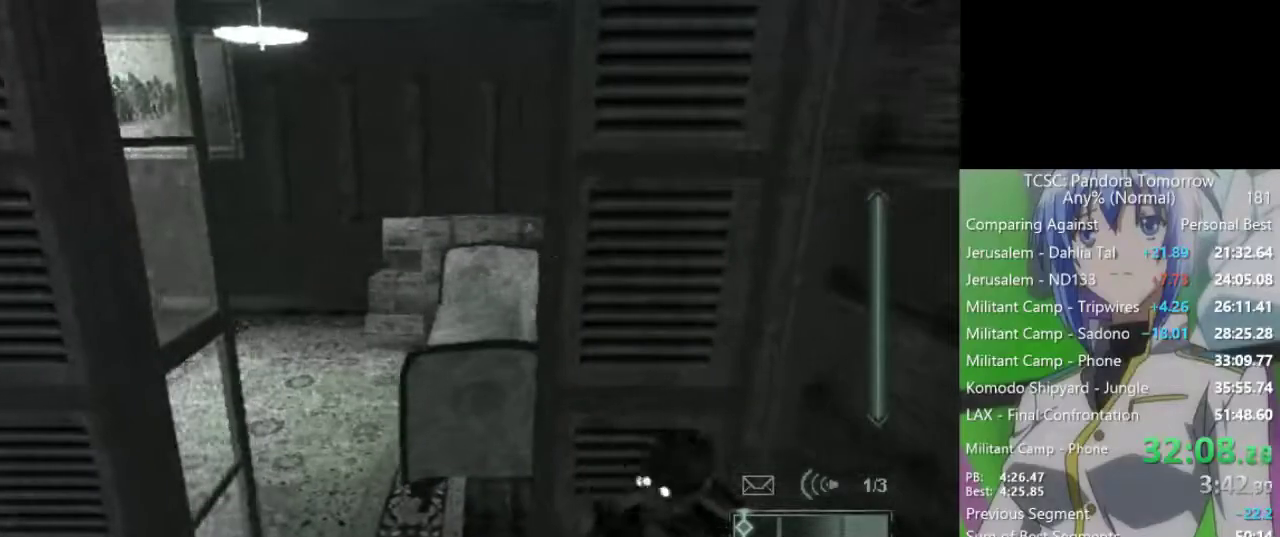
{"keys": [], "mouse": [], "events": [[300, "a", "down"], [350, "a", "up"]]}
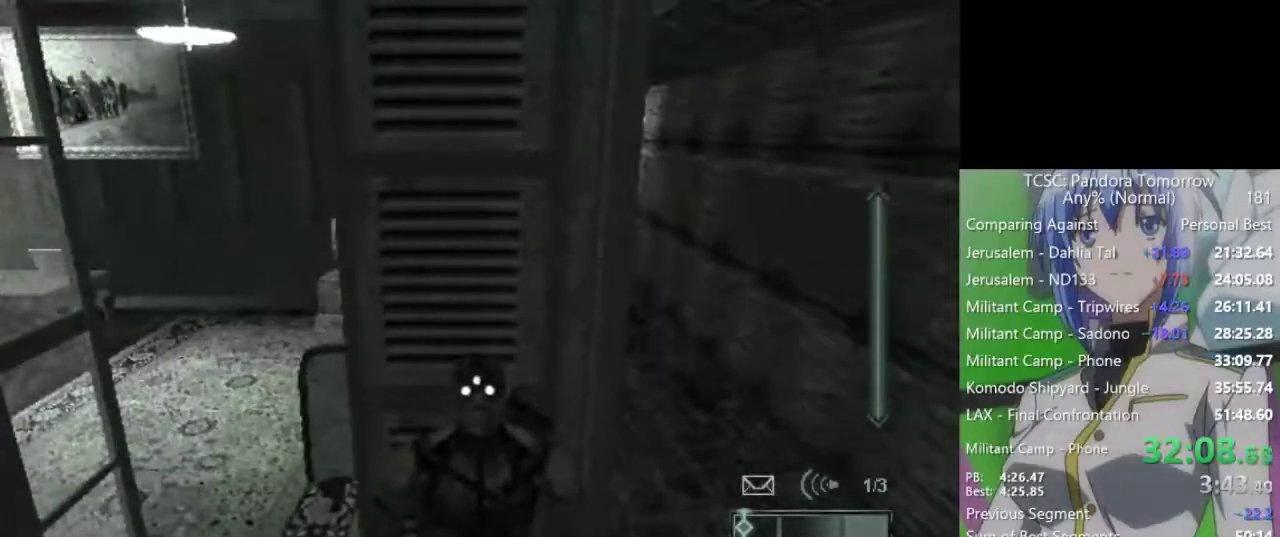
{"keys": [], "mouse": [], "events": [[167, "a", "down"], [267, "a", "up"]]}
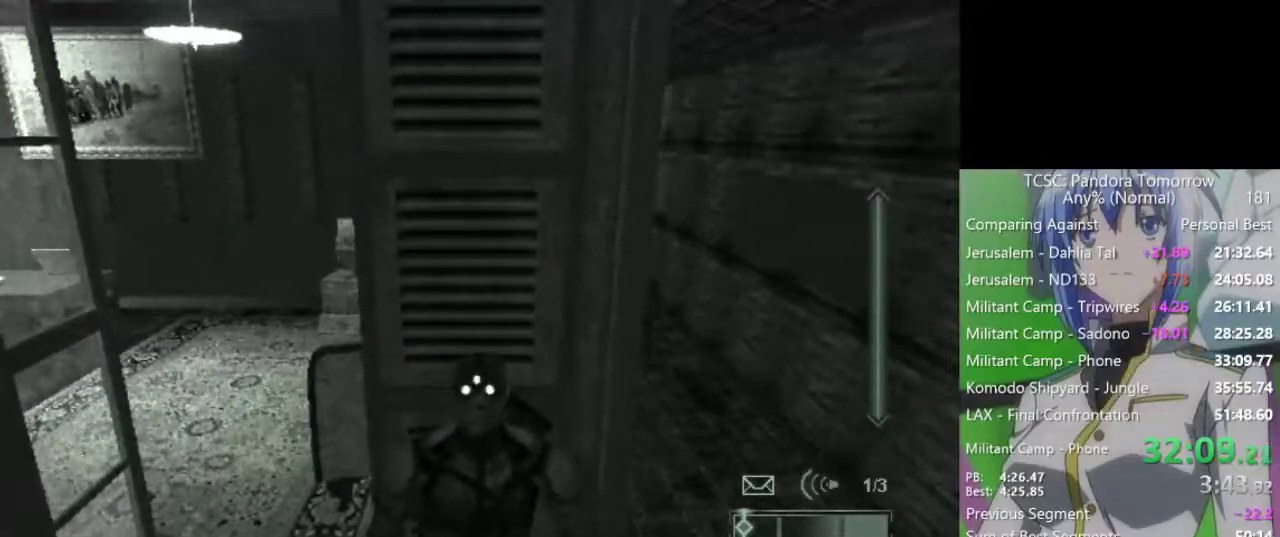
{"keys": [], "mouse": [], "events": [[383, "q", "down"], [467, "q", "up"]]}
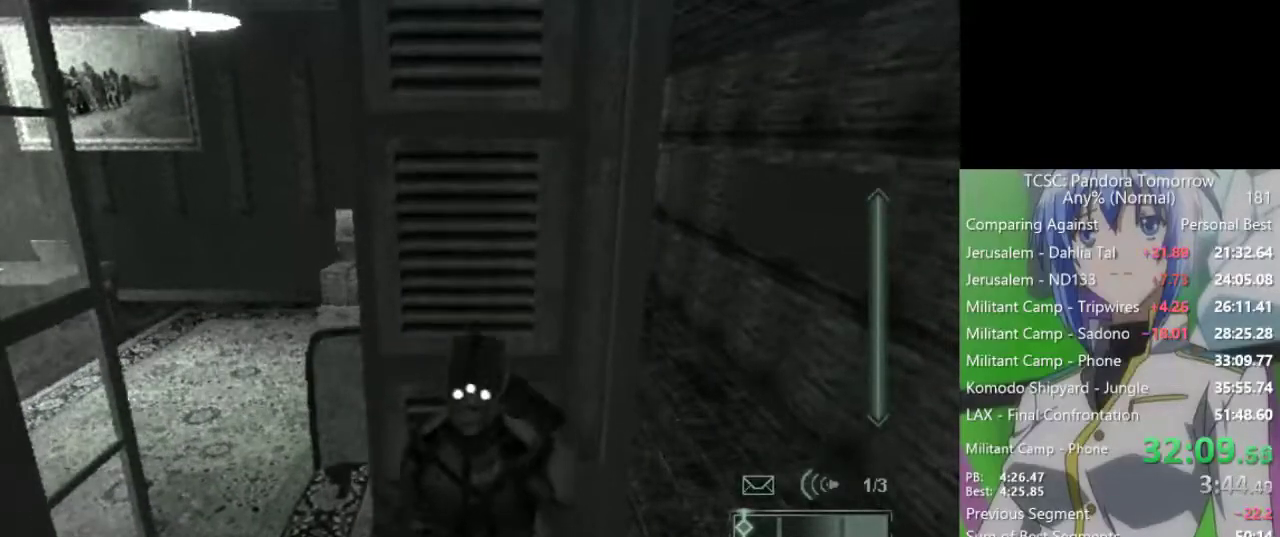
{"keys": [], "mouse": [], "events": []}
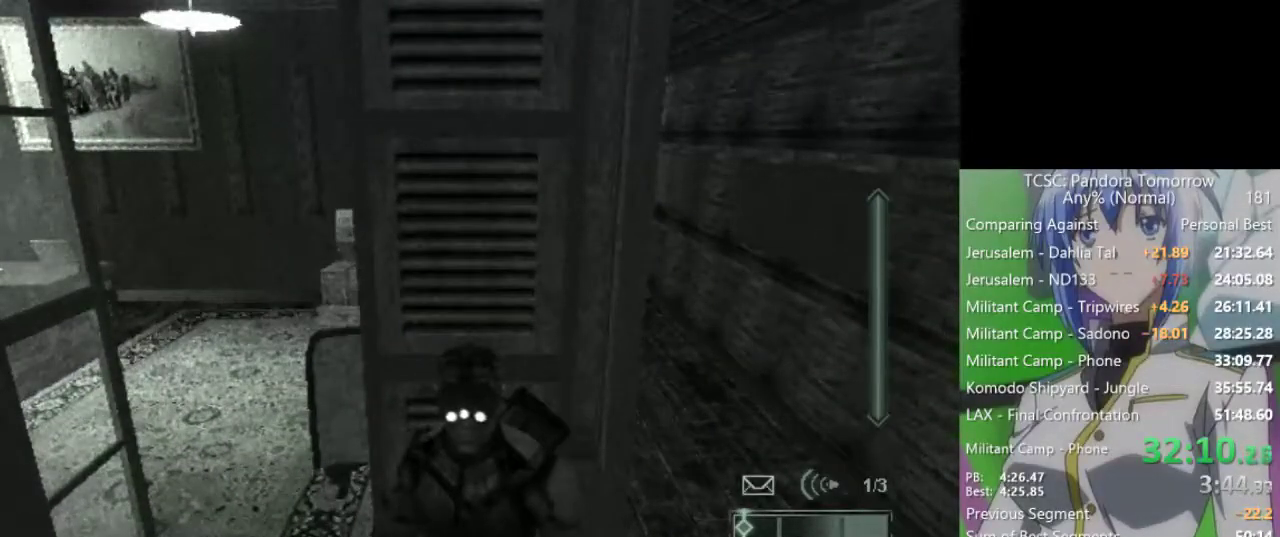
{"keys": [], "mouse": [], "events": []}
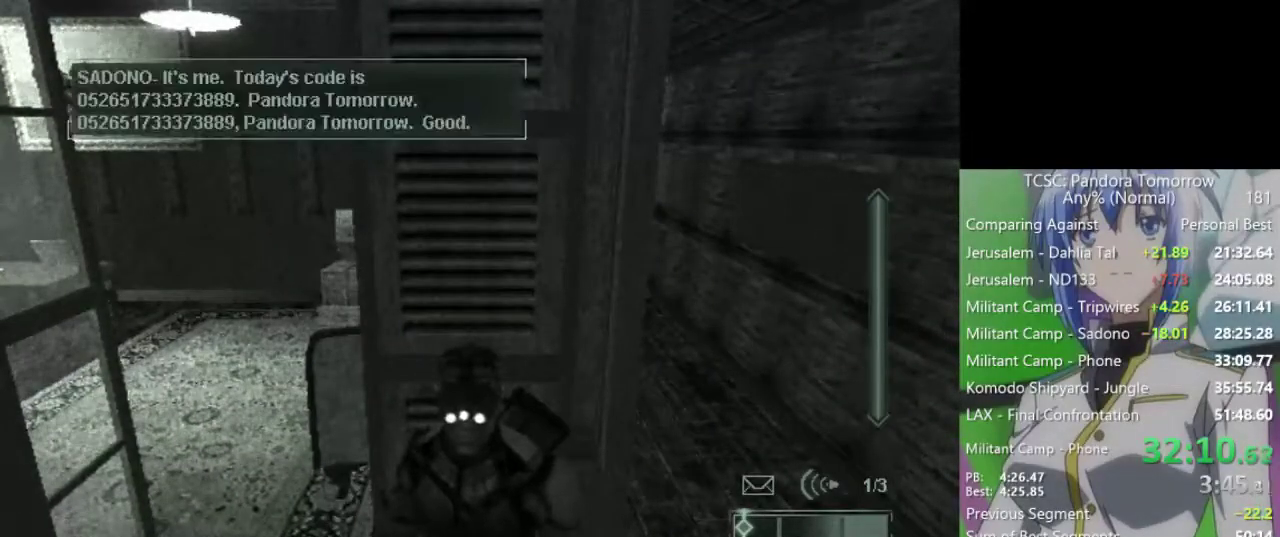
{"keys": [], "mouse": [], "events": [[100, "2", "down"], [233, "2", "up"], [383, "1", "down"], [467, "1", "up"]]}
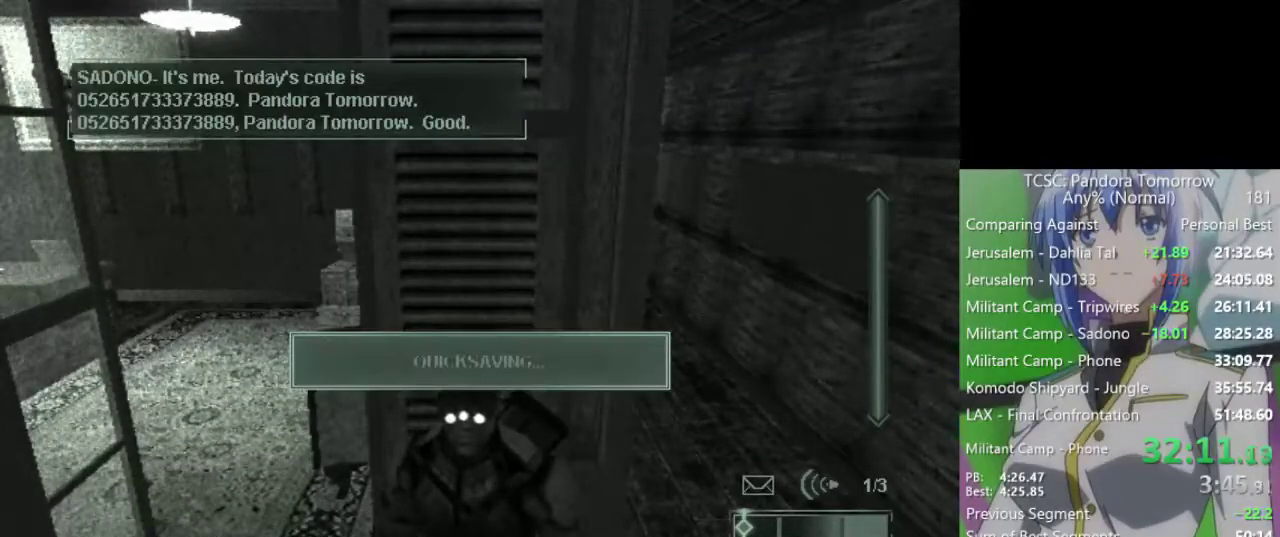
{"keys": ["1"], "mouse": [], "events": [[117, "1", "down"], [167, "1", "up"], [300, "1", "down"], [350, "1", "up"], [450, "1", "down"]]}
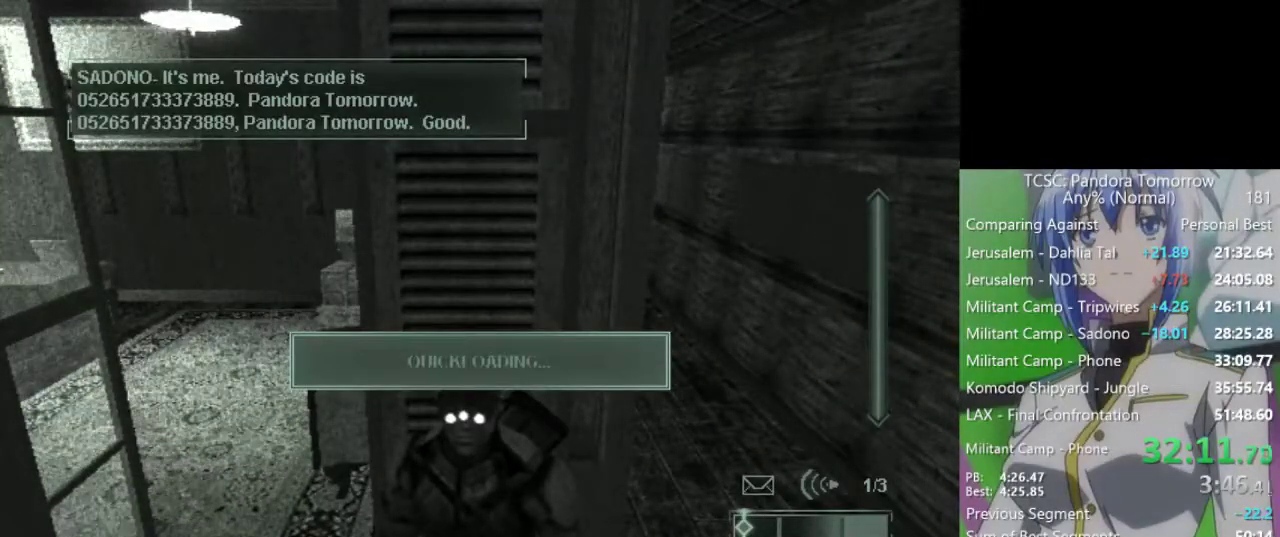
{"keys": [], "mouse": [], "events": [[33, "1", "up"]]}
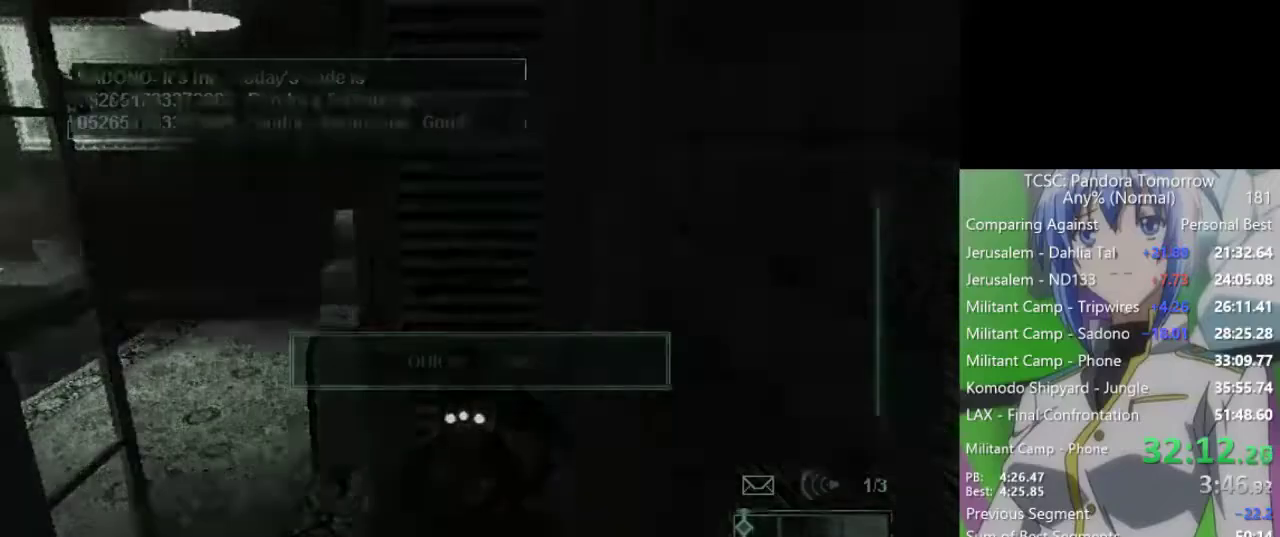
{"keys": [], "mouse": [], "events": []}